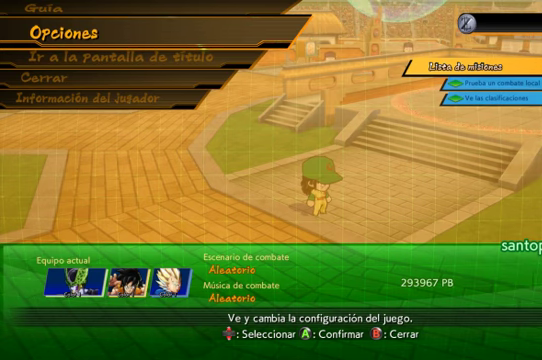
Gameplay with a controller (Xbox layout); each line is a JSON object with the inputs held at the frame after it (dt_ms = milliseconds from this image to that frame). "events" lists button and stick changes between this image and that frame as [ms after this image, input, new state], when the widget could be followed in between. Not read: L3 R1.
{"dt_ms": 500, "buttons": [], "left_stick": "down", "right_stick": "center", "events": [[134, "left_stick", "left"], [267, "left_stick", "down-left"], [434, "left_stick", "down"]]}
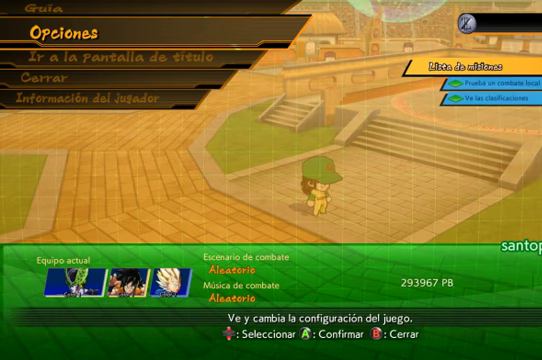
{"dt_ms": 500, "buttons": ["DPAD_DOWN"], "left_stick": "center", "right_stick": "center", "events": [[34, "left_stick", "down-right"], [167, "left_stick", "center"], [300, "DPAD_DOWN", "down"], [300, "DPAD_LEFT", "down"], [434, "DPAD_DOWN", "up"], [434, "DPAD_LEFT", "up"], [500, "DPAD_DOWN", "down"]]}
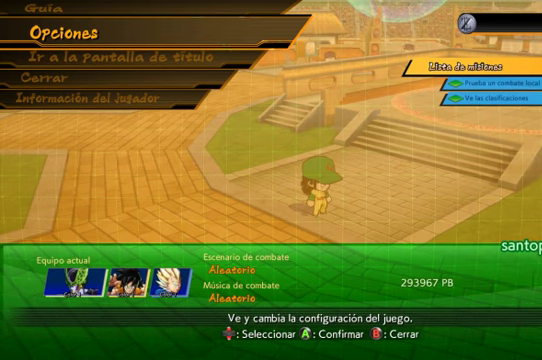
{"dt_ms": 500, "buttons": ["DPAD_DOWN"], "left_stick": "center", "right_stick": "center", "events": [[67, "DPAD_LEFT", "down"], [100, "DPAD_LEFT", "up"], [134, "DPAD_DOWN", "up"], [200, "DPAD_DOWN", "down"], [334, "DPAD_DOWN", "up"], [400, "DPAD_DOWN", "down"]]}
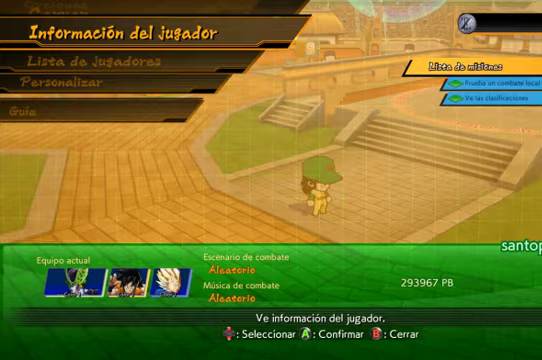
{"dt_ms": 500, "buttons": ["DPAD_DOWN"], "left_stick": "center", "right_stick": "center", "events": []}
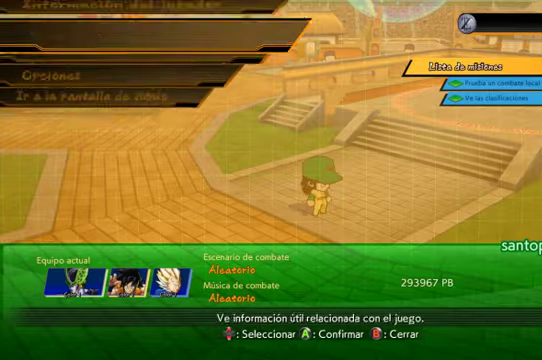
{"dt_ms": 500, "buttons": ["DPAD_DOWN"], "left_stick": "center", "right_stick": "center", "events": []}
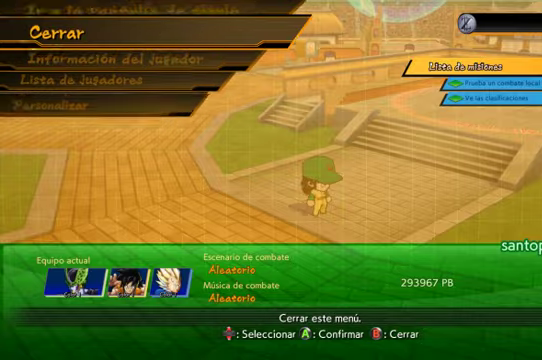
{"dt_ms": 500, "buttons": ["DPAD_UP"], "left_stick": "center", "right_stick": "center", "events": [[100, "DPAD_DOWN", "up"], [300, "DPAD_UP", "down"]]}
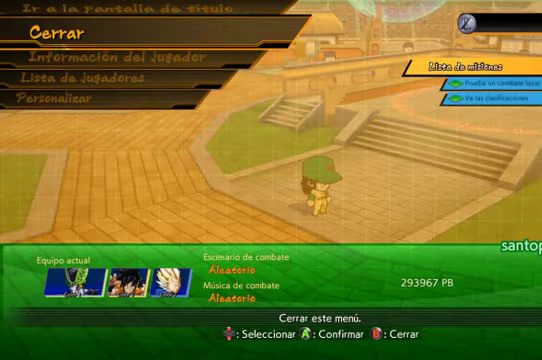
{"dt_ms": 500, "buttons": [], "left_stick": "center", "right_stick": "center", "events": [[233, "DPAD_UP", "up"], [333, "DPAD_DOWN", "down"], [467, "DPAD_DOWN", "up"]]}
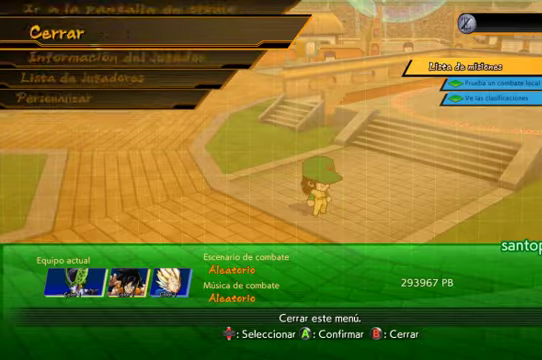
{"dt_ms": 500, "buttons": [], "left_stick": "center", "right_stick": "center", "events": [[33, "DPAD_DOWN", "down"], [133, "DPAD_DOWN", "up"], [200, "DPAD_DOWN", "down"], [333, "DPAD_DOWN", "up"], [400, "DPAD_DOWN", "down"], [500, "DPAD_DOWN", "up"]]}
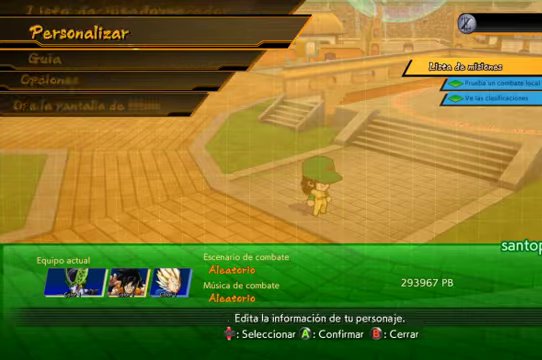
{"dt_ms": 500, "buttons": [], "left_stick": "center", "right_stick": "center", "events": [[200, "DPAD_DOWN", "down"], [333, "DPAD_DOWN", "up"], [400, "DPAD_DOWN", "down"], [500, "DPAD_DOWN", "up"]]}
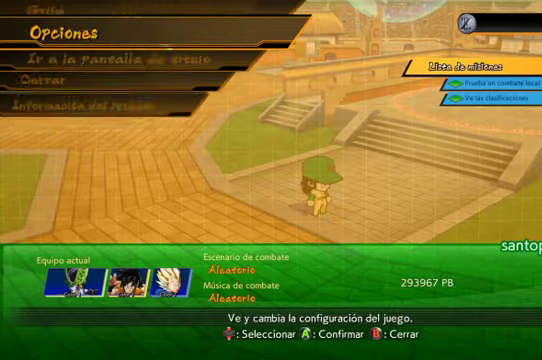
{"dt_ms": 500, "buttons": [], "left_stick": "center", "right_stick": "center", "events": [[100, "DPAD_DOWN", "down"], [200, "DPAD_DOWN", "up"]]}
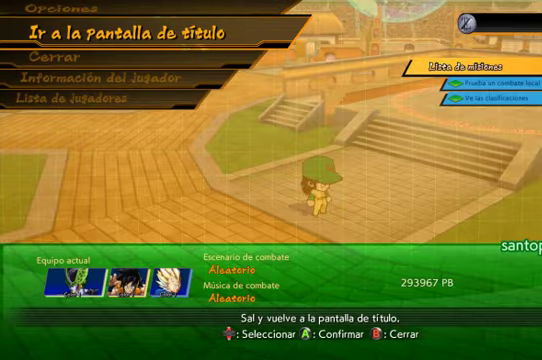
{"dt_ms": 500, "buttons": [], "left_stick": "down-right", "right_stick": "center", "events": [[33, "B", "down"], [167, "B", "up"], [300, "left_stick", "down-right"]]}
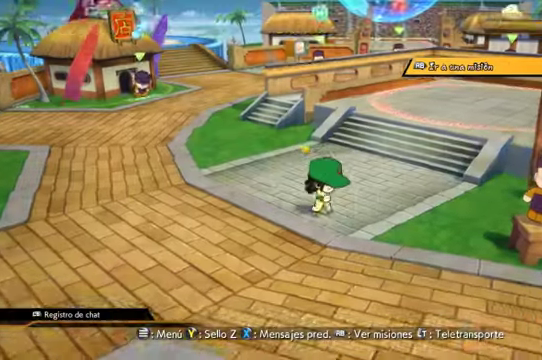
{"dt_ms": 500, "buttons": [], "left_stick": "down-right", "right_stick": "right", "events": [[167, "right_stick", "right"], [233, "right_stick", "center"], [300, "right_stick", "right"]]}
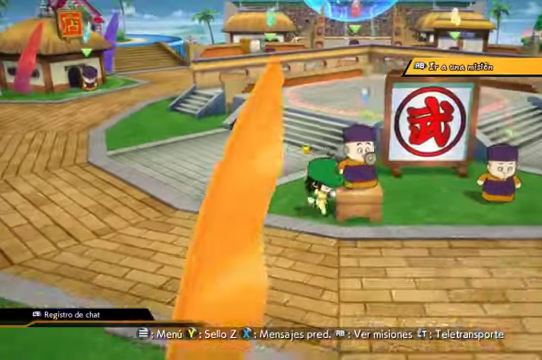
{"dt_ms": 500, "buttons": [], "left_stick": "down-right", "right_stick": "right", "events": []}
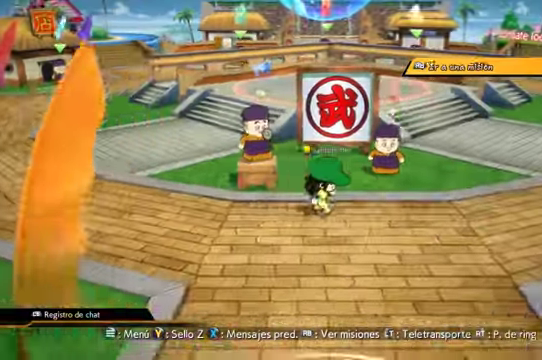
{"dt_ms": 500, "buttons": [], "left_stick": "down-right", "right_stick": "center", "events": [[300, "right_stick", "center"]]}
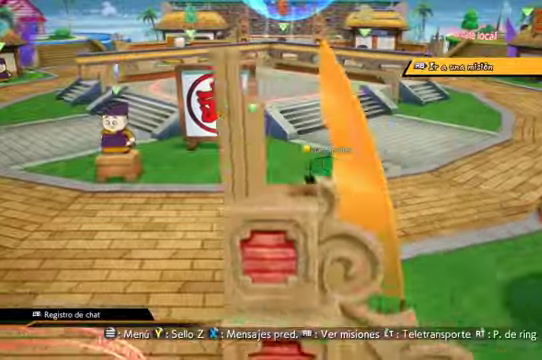
{"dt_ms": 1000, "buttons": [], "left_stick": "down-right", "right_stick": "center"}
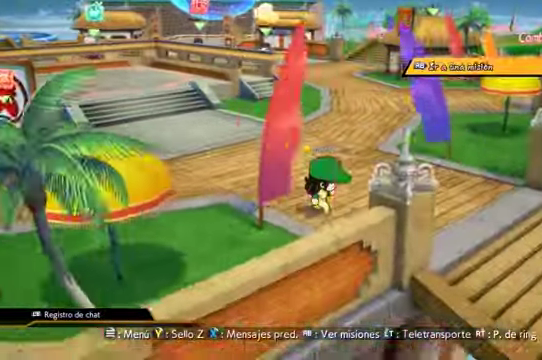
{"dt_ms": 500, "buttons": [], "left_stick": "down-right", "right_stick": "center", "events": []}
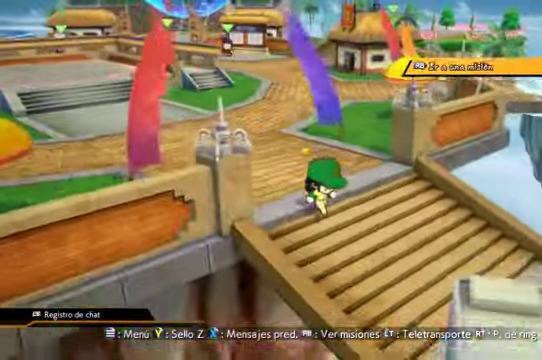
{"dt_ms": 500, "buttons": [], "left_stick": "down-right", "right_stick": "center"}
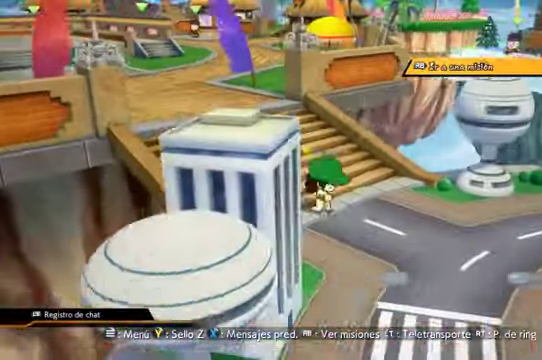
{"dt_ms": 500, "buttons": [], "left_stick": "up-left", "right_stick": "center", "events": [[133, "left_stick", "up-left"]]}
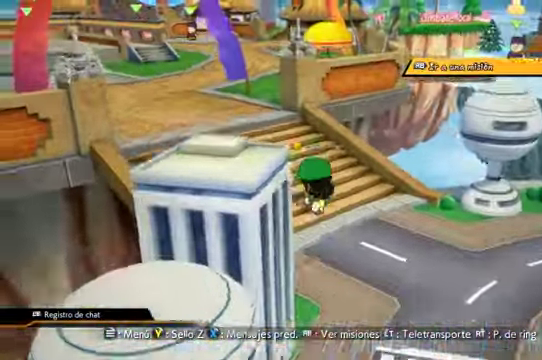
{"dt_ms": 500, "buttons": [], "left_stick": "up-left", "right_stick": "center"}
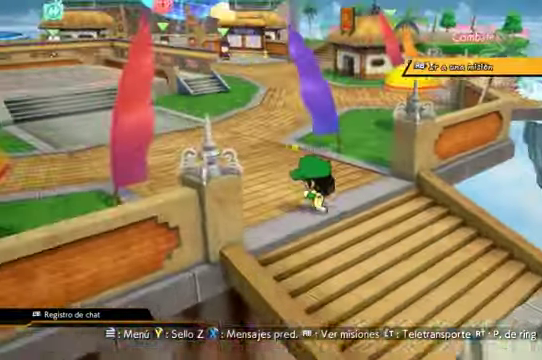
{"dt_ms": 500, "buttons": [], "left_stick": "up-left", "right_stick": "center"}
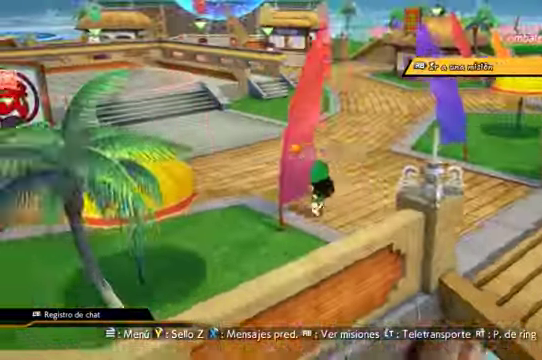
{"dt_ms": 500, "buttons": [], "left_stick": "left", "right_stick": "center"}